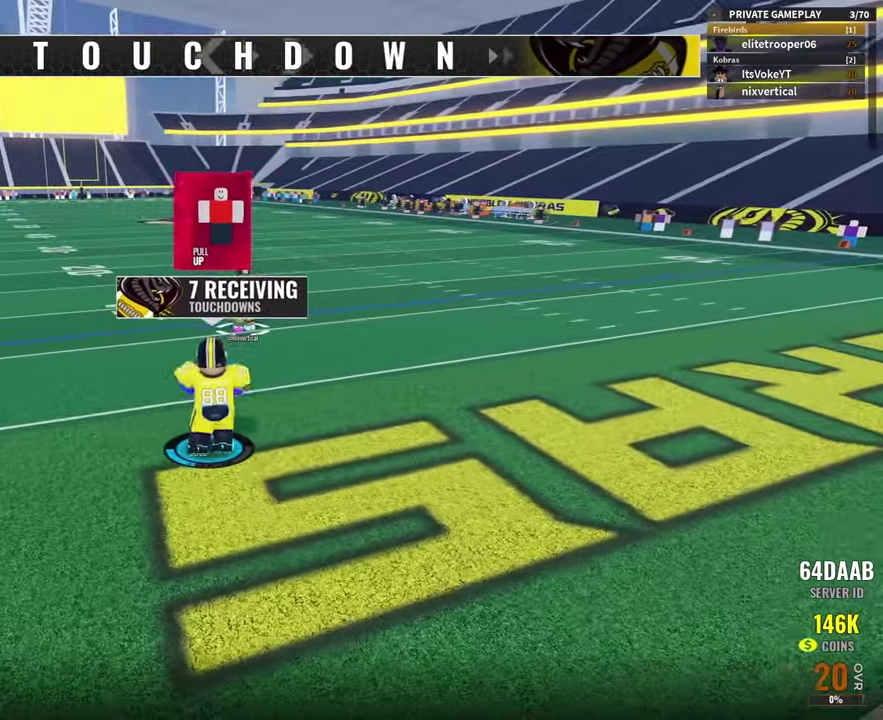
Gameplay with a controller (Xbox layout); each line is a JSON object with the inputs held at the frame after it (dt_ms = milliseconds from this image to that frame). "button_events" lists button changes between this image and that frame as [ms after this image, input, new state], when the widget could be followed in between (sticks are given only as held states). Not read: R1.
{"dt_ms": 500, "buttons": [], "left_stick": "up-right", "right_stick": "center", "button_events": []}
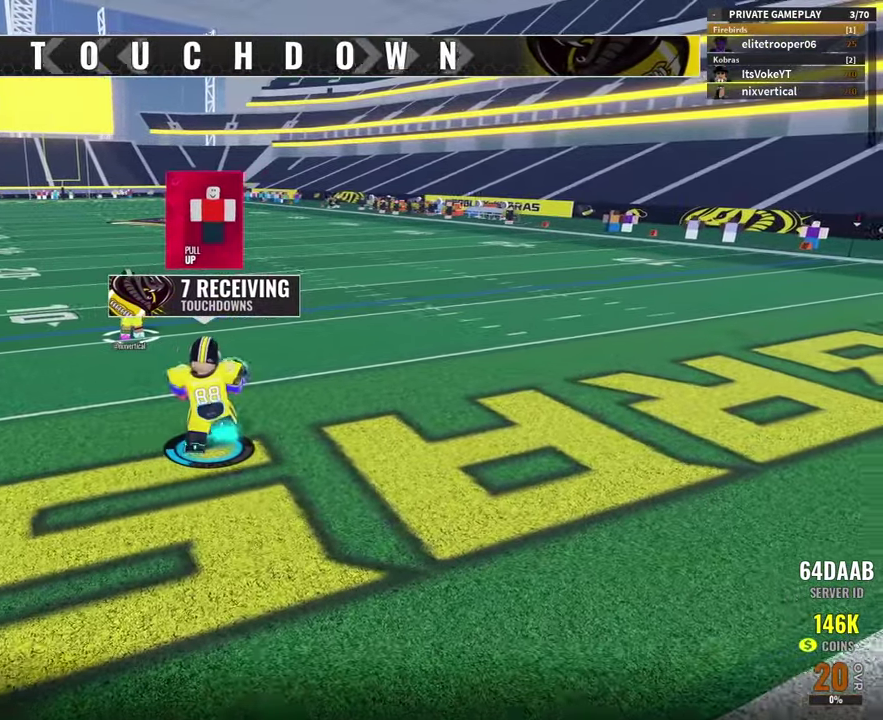
{"dt_ms": 400, "buttons": [], "left_stick": "up-right", "right_stick": "center", "button_events": []}
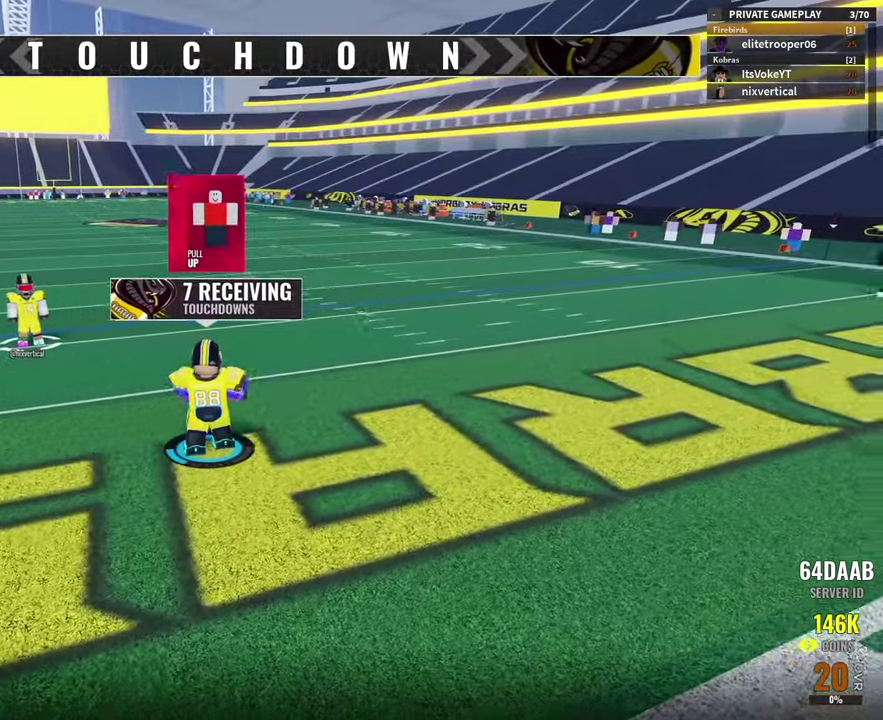
{"dt_ms": 800, "buttons": ["Y"], "left_stick": "left", "right_stick": "center", "button_events": [[50, "Y", "down"], [133, "Y", "up"], [716, "Y", "down"]]}
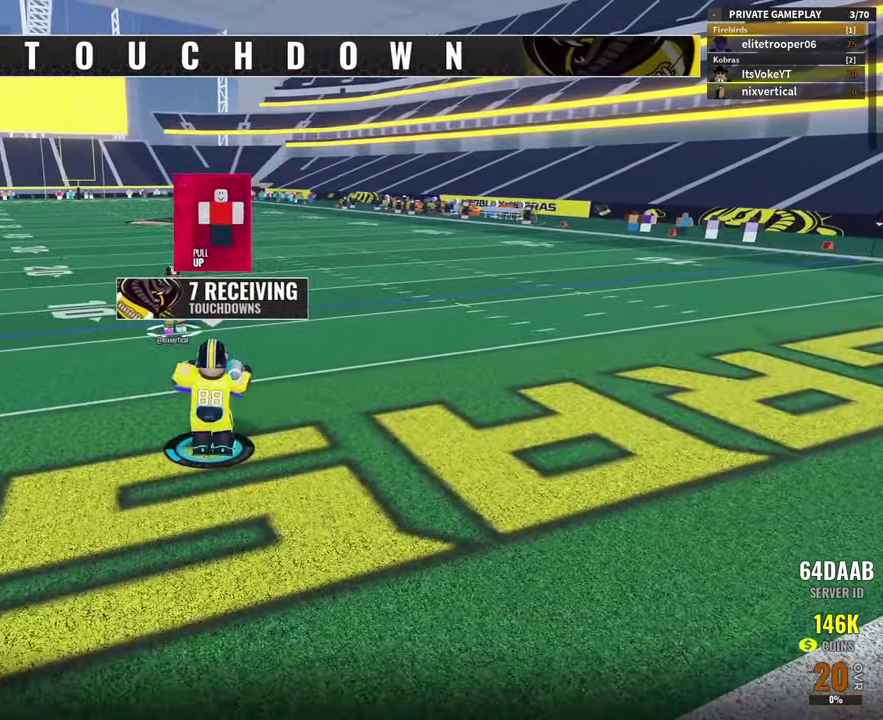
{"dt_ms": 300, "buttons": [], "left_stick": "left", "right_stick": "center", "button_events": [[50, "Y", "up"]]}
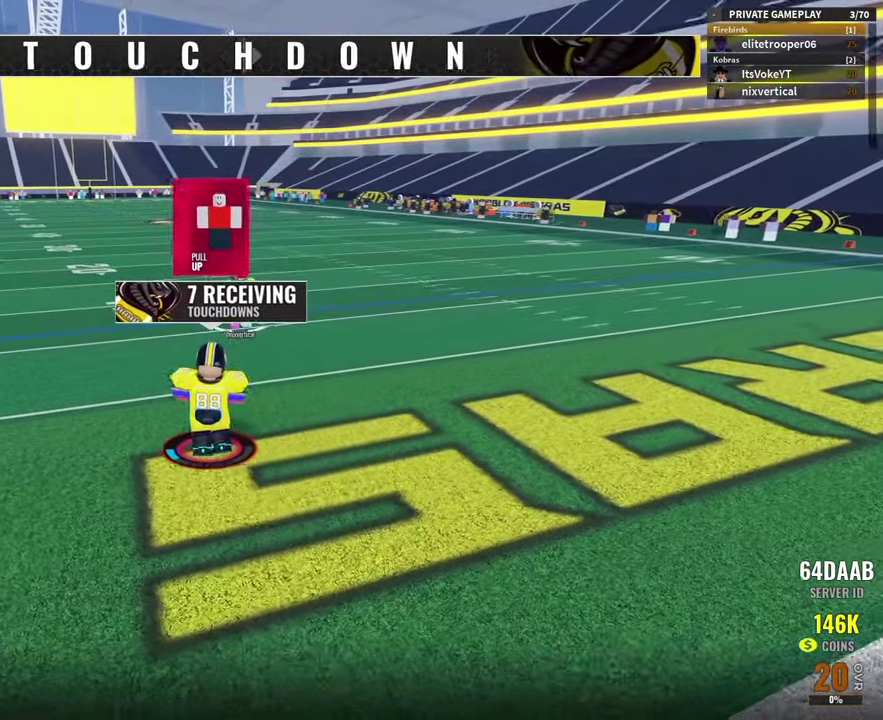
{"dt_ms": 600, "buttons": [], "left_stick": "right", "right_stick": "center", "button_events": [[366, "Y", "down"], [466, "Y", "up"]]}
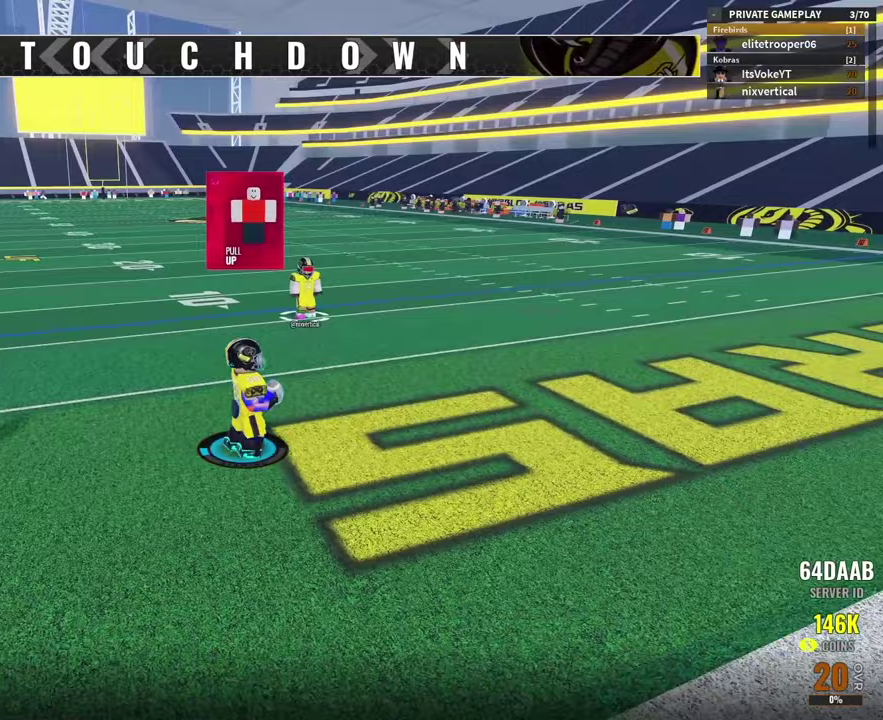
{"dt_ms": 400, "buttons": ["Y"], "left_stick": "up-right", "right_stick": "center", "button_events": [[350, "Y", "down"]]}
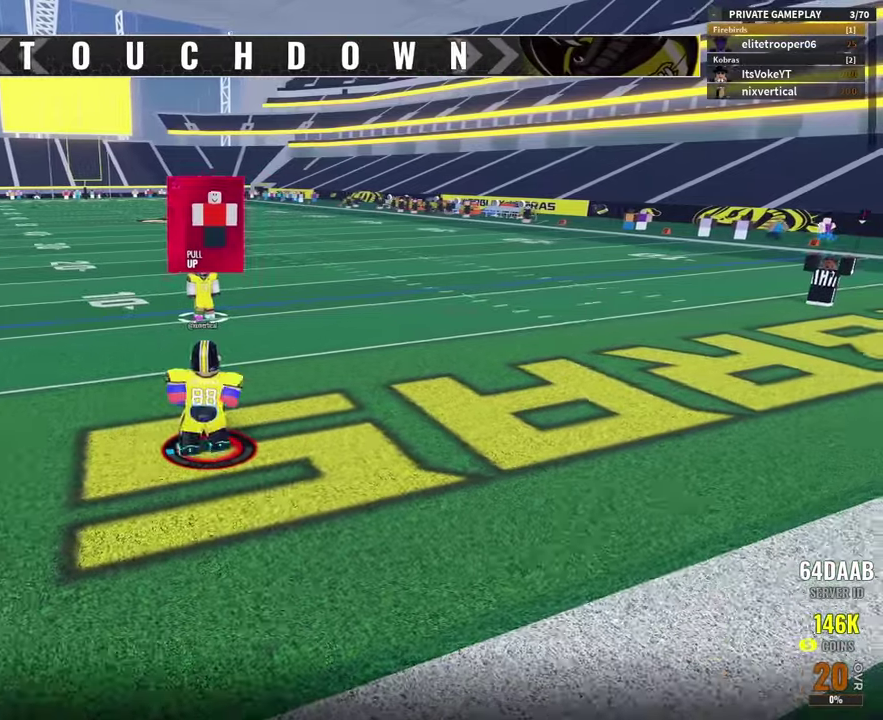
{"dt_ms": 400, "buttons": ["Y"], "left_stick": "up-right", "right_stick": "center", "button_events": [[100, "Y", "up"], [350, "Y", "down"]]}
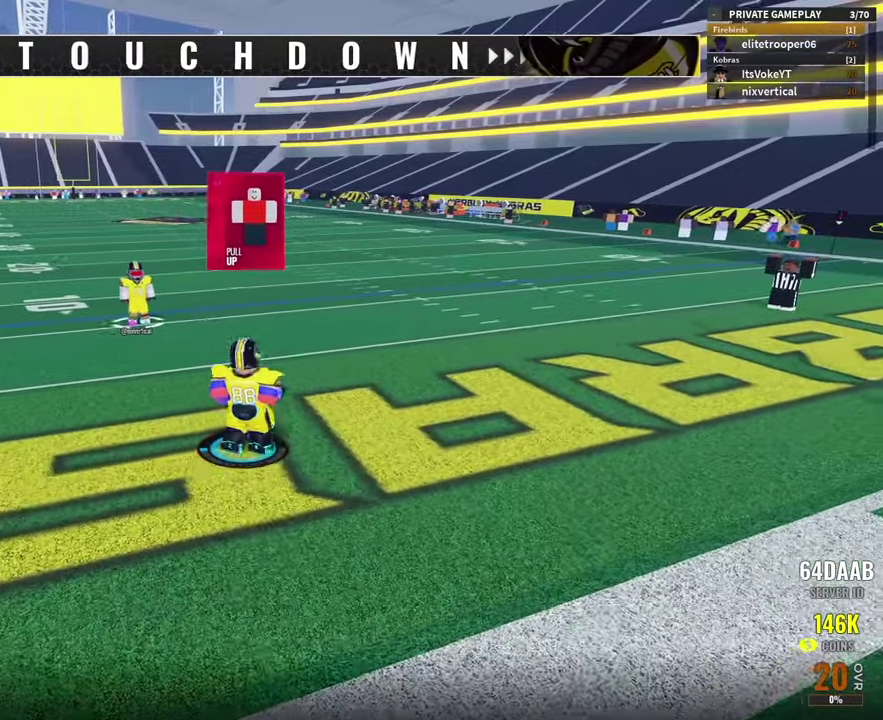
{"dt_ms": 800, "buttons": [], "left_stick": "right", "right_stick": "center", "button_events": [[100, "Y", "up"], [533, "Y", "down"], [617, "Y", "up"]]}
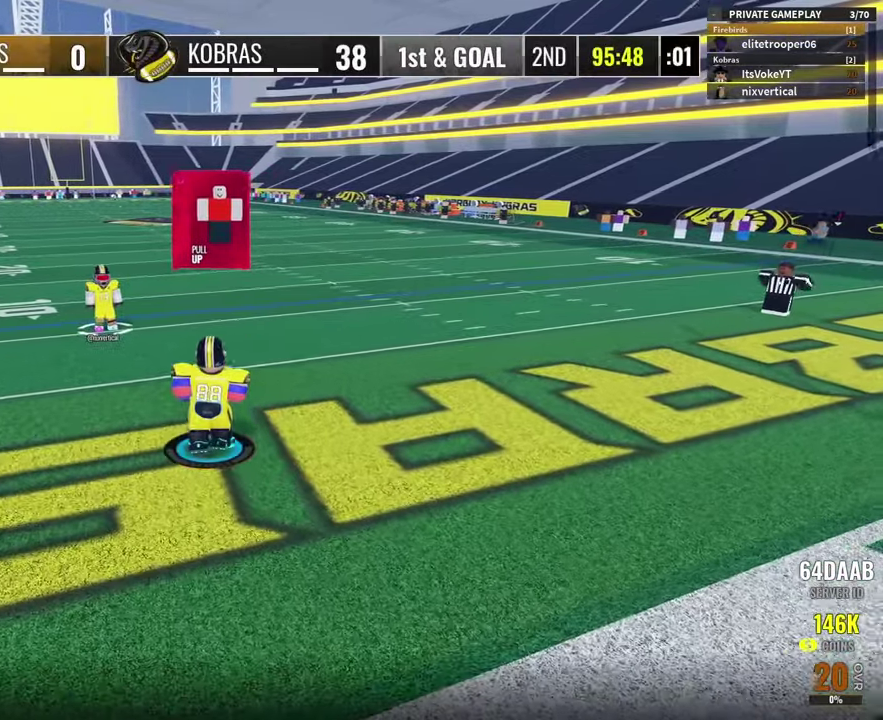
{"dt_ms": 300, "buttons": ["Y"], "left_stick": "right", "right_stick": "center"}
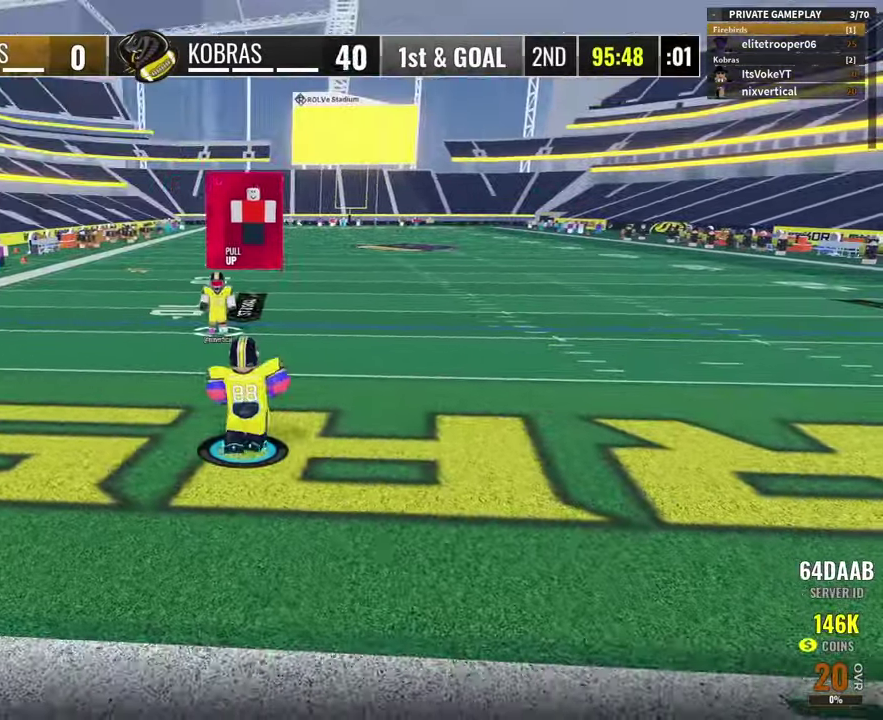
{"dt_ms": 600, "buttons": [], "left_stick": "up-right", "right_stick": "center"}
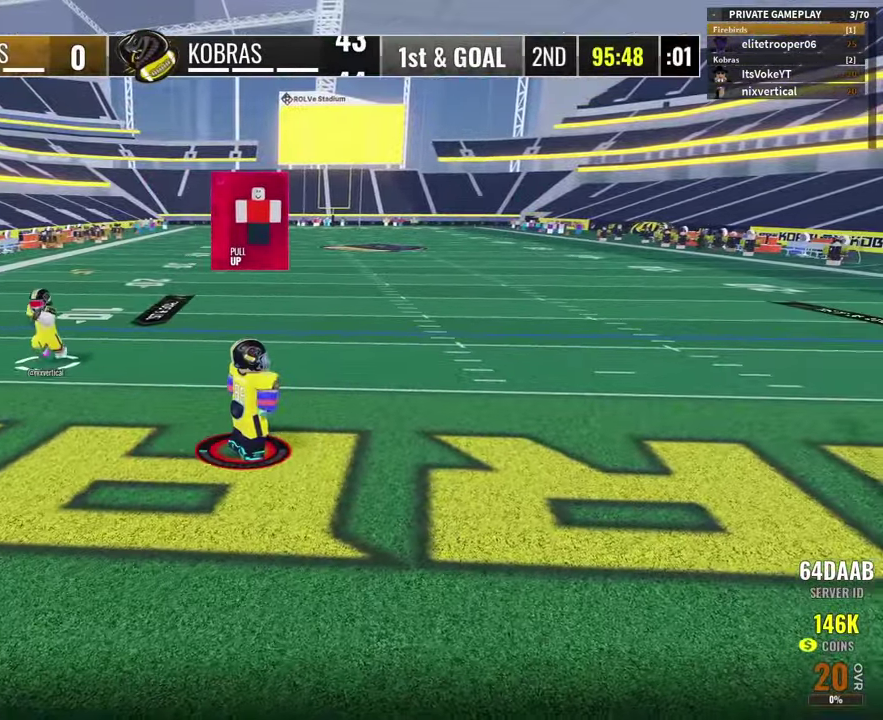
{"dt_ms": 400, "buttons": [], "left_stick": "up-right", "right_stick": "center", "button_events": []}
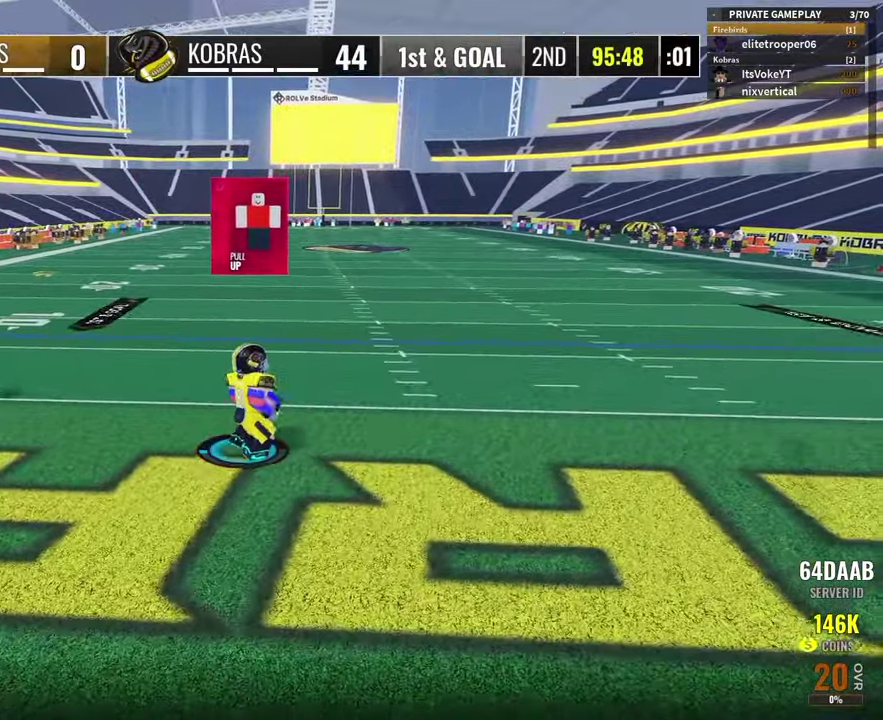
{"dt_ms": 400, "buttons": [], "left_stick": "up-right", "right_stick": "center", "button_events": []}
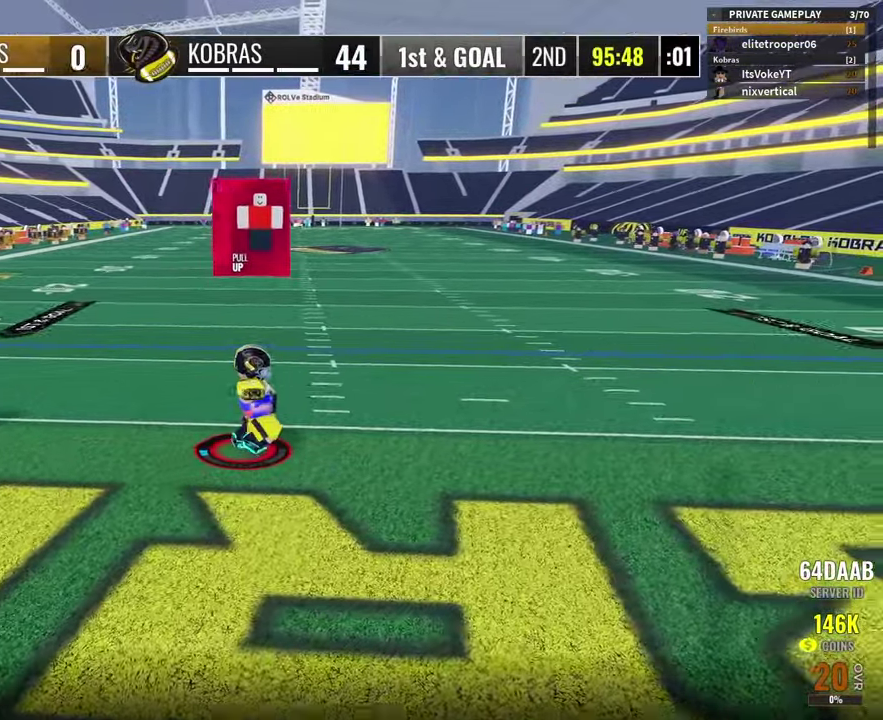
{"dt_ms": 800, "buttons": [], "left_stick": "up-right", "right_stick": "center", "button_events": []}
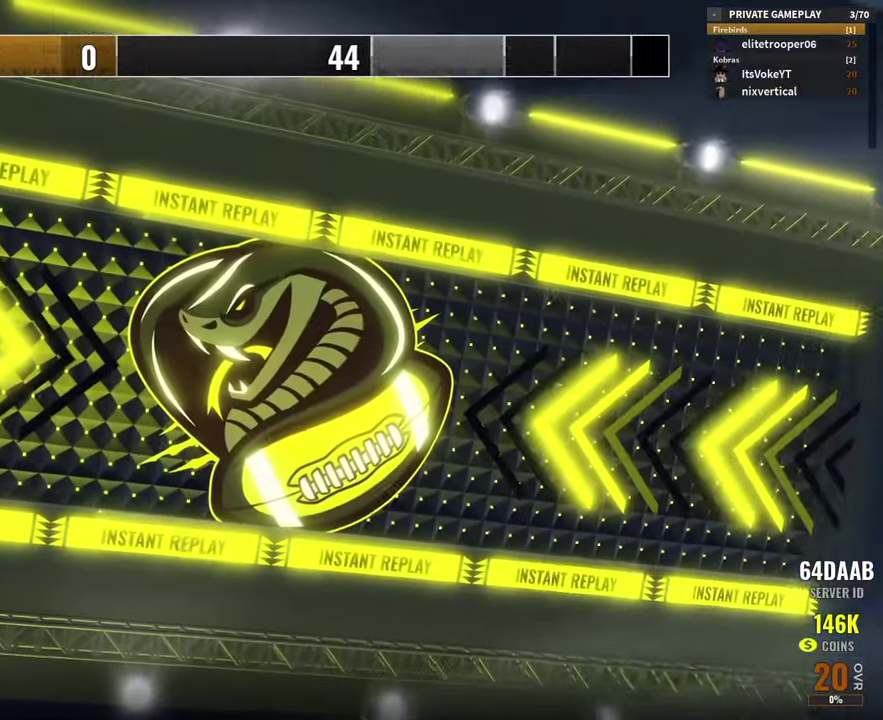
{"dt_ms": 300, "buttons": [], "left_stick": "right", "right_stick": "center", "button_events": []}
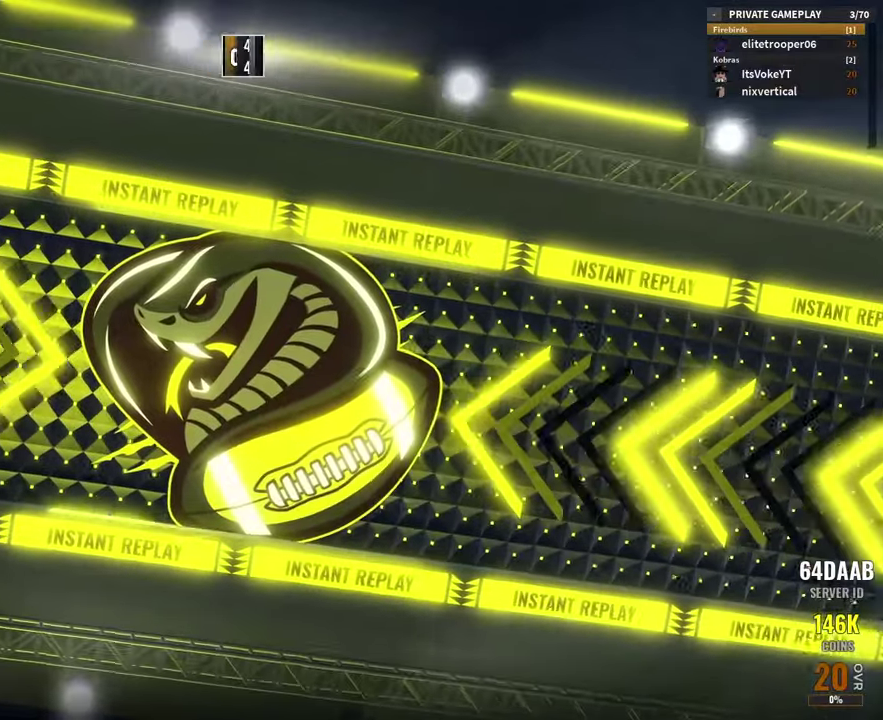
{"dt_ms": 600, "buttons": [], "left_stick": "left", "right_stick": "center", "button_events": []}
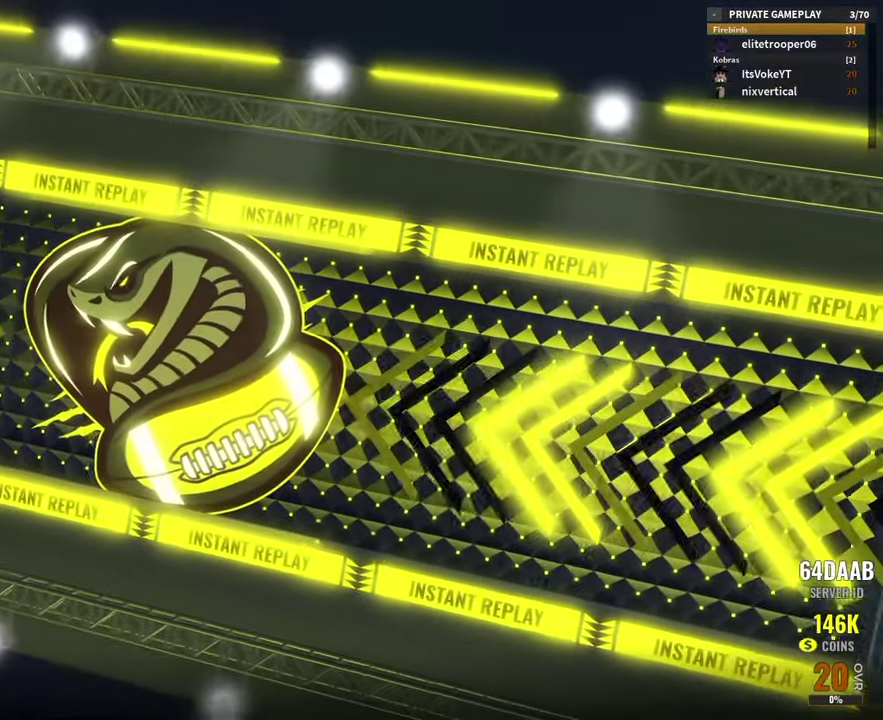
{"dt_ms": 400, "buttons": [], "left_stick": "left", "right_stick": "center", "button_events": []}
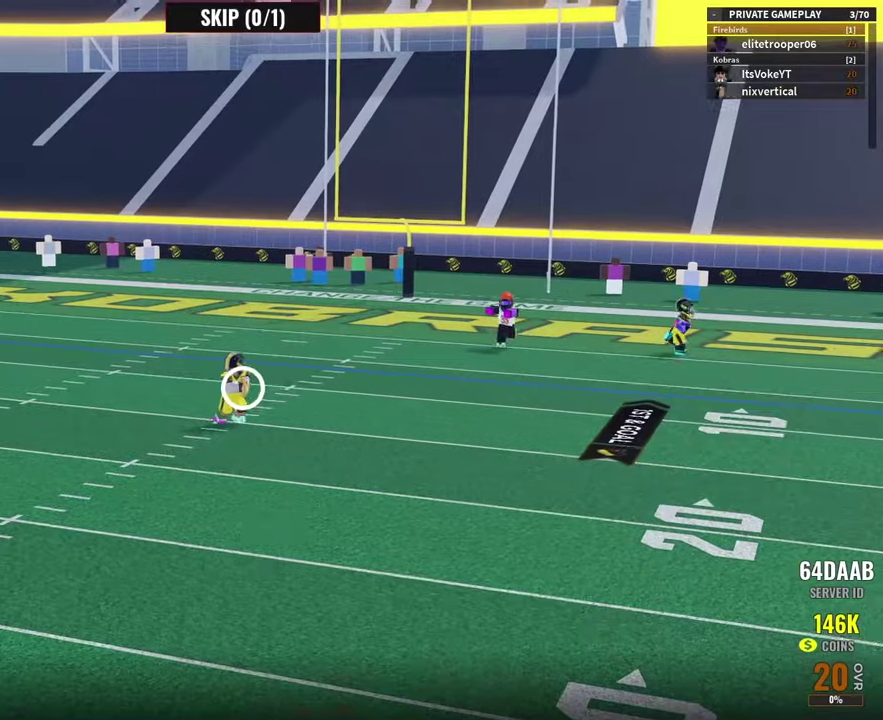
{"dt_ms": 400, "buttons": [], "left_stick": "left", "right_stick": "center", "button_events": []}
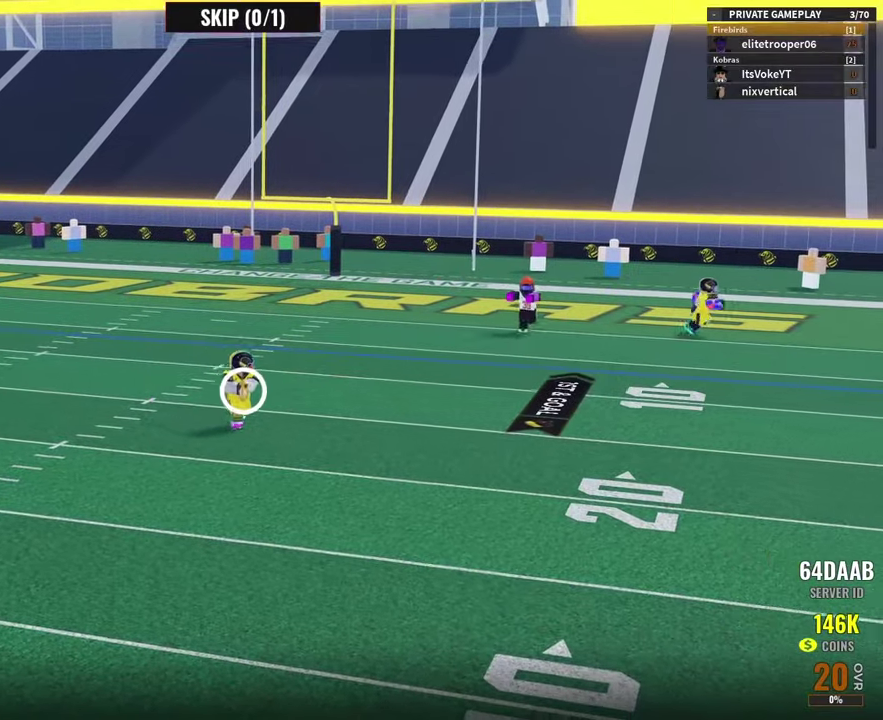
{"dt_ms": 800, "buttons": [], "left_stick": "left", "right_stick": "center", "button_events": []}
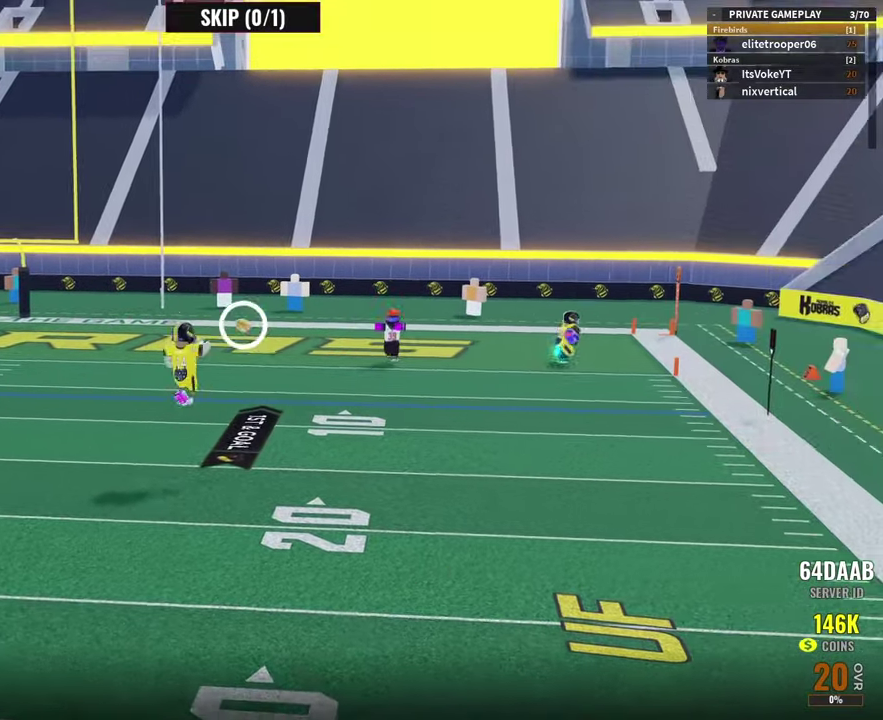
{"dt_ms": 300, "buttons": [], "left_stick": "left", "right_stick": "center", "button_events": []}
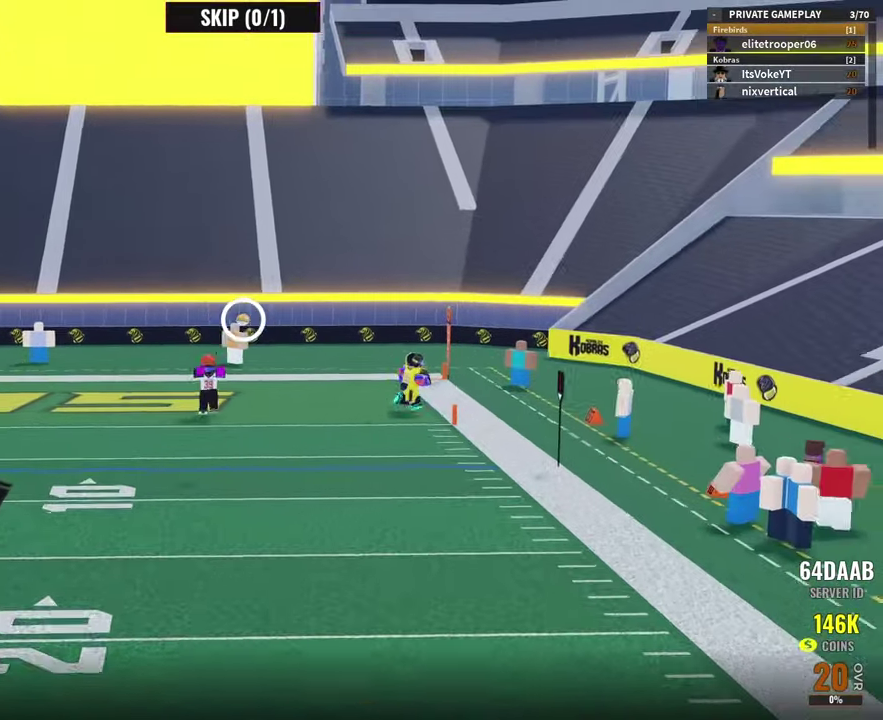
{"dt_ms": 600, "buttons": [], "left_stick": "left", "right_stick": "center", "button_events": []}
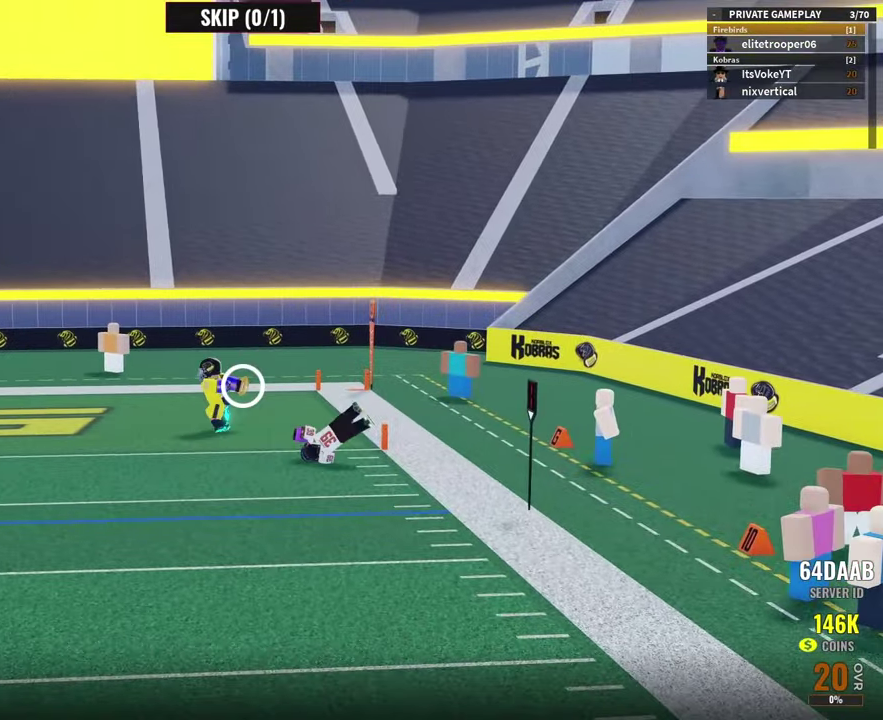
{"dt_ms": 400, "buttons": [], "left_stick": "left", "right_stick": "center", "button_events": []}
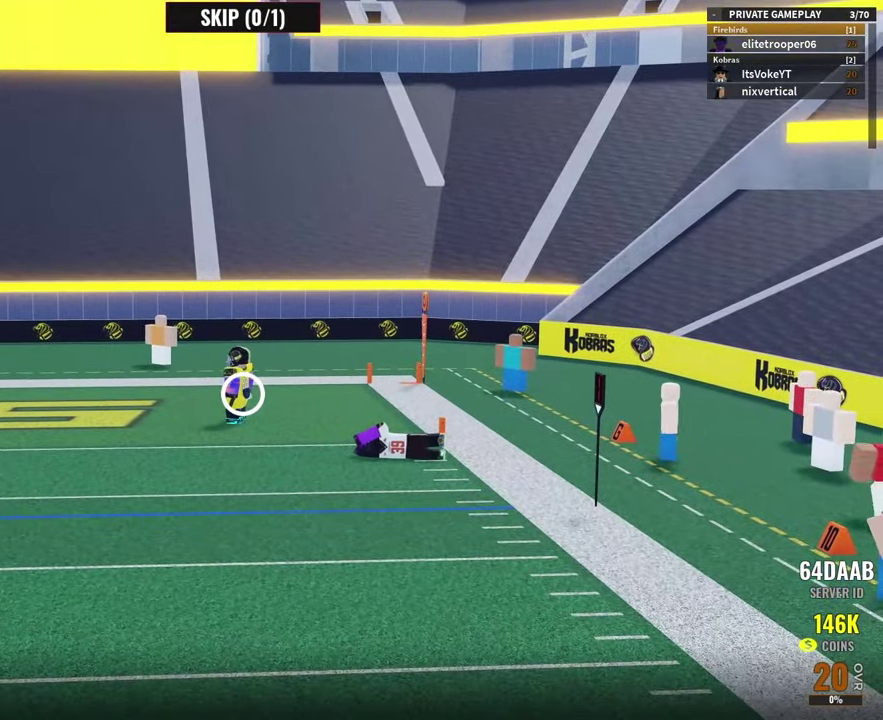
{"dt_ms": 500, "buttons": [], "left_stick": "left", "right_stick": "center", "button_events": []}
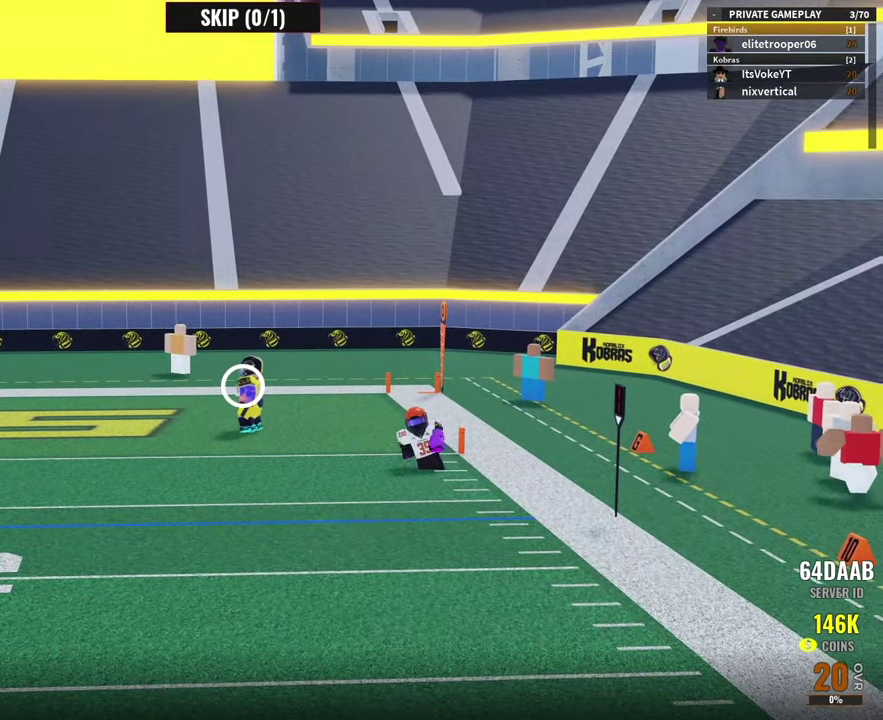
{"dt_ms": 500, "buttons": [], "left_stick": "left", "right_stick": "center", "button_events": []}
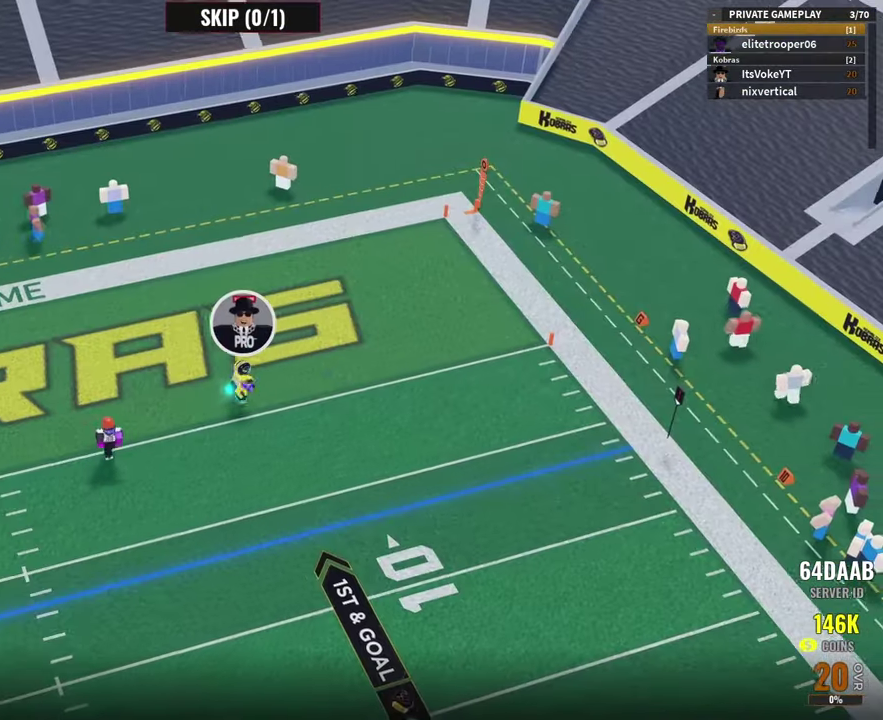
{"dt_ms": 300, "buttons": [], "left_stick": "left", "right_stick": "center", "button_events": []}